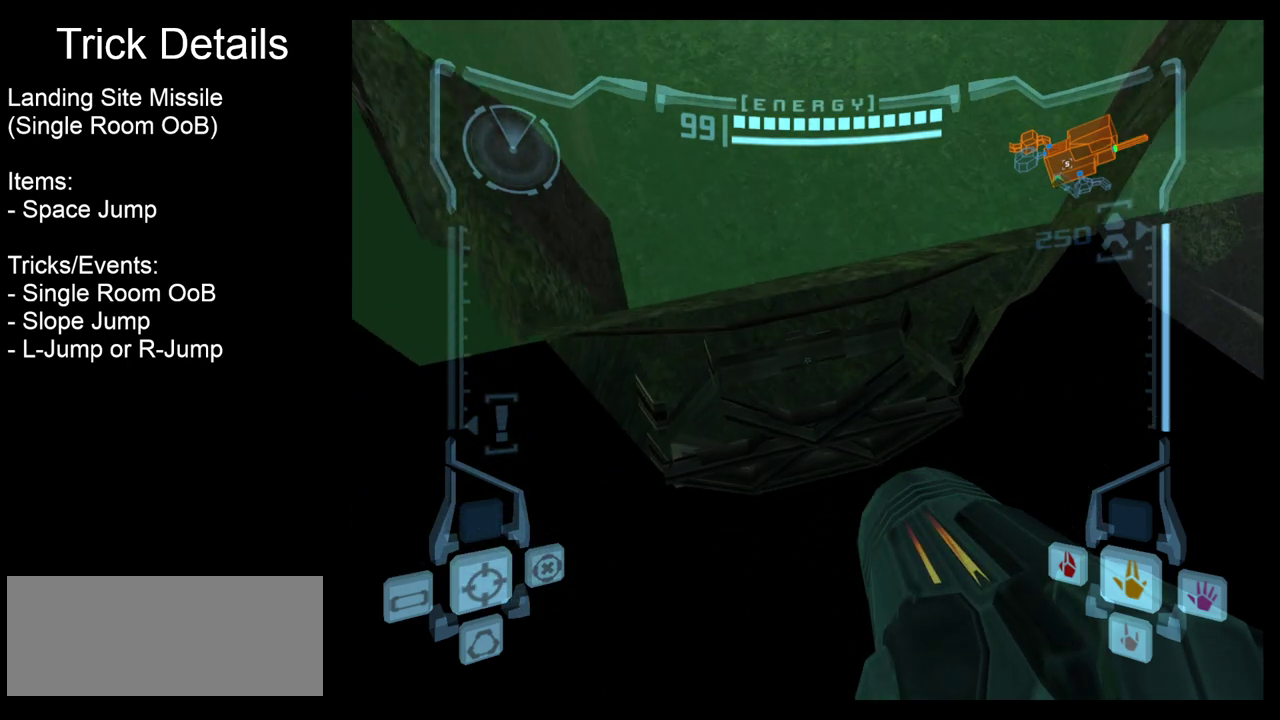
Gameplay with a controller; each line is a JSON object with the inputs held at the frame after it (dt_ms = milliseconds from this image to that frame). "events" lists button and stick changes between this image and that frame as [ms after this image, input, new state], when the widget could be followed in between. Not read: HOME L3 R3 left_stick right_stick.
{"dt_ms": 500, "buttons": ["L2"], "events": []}
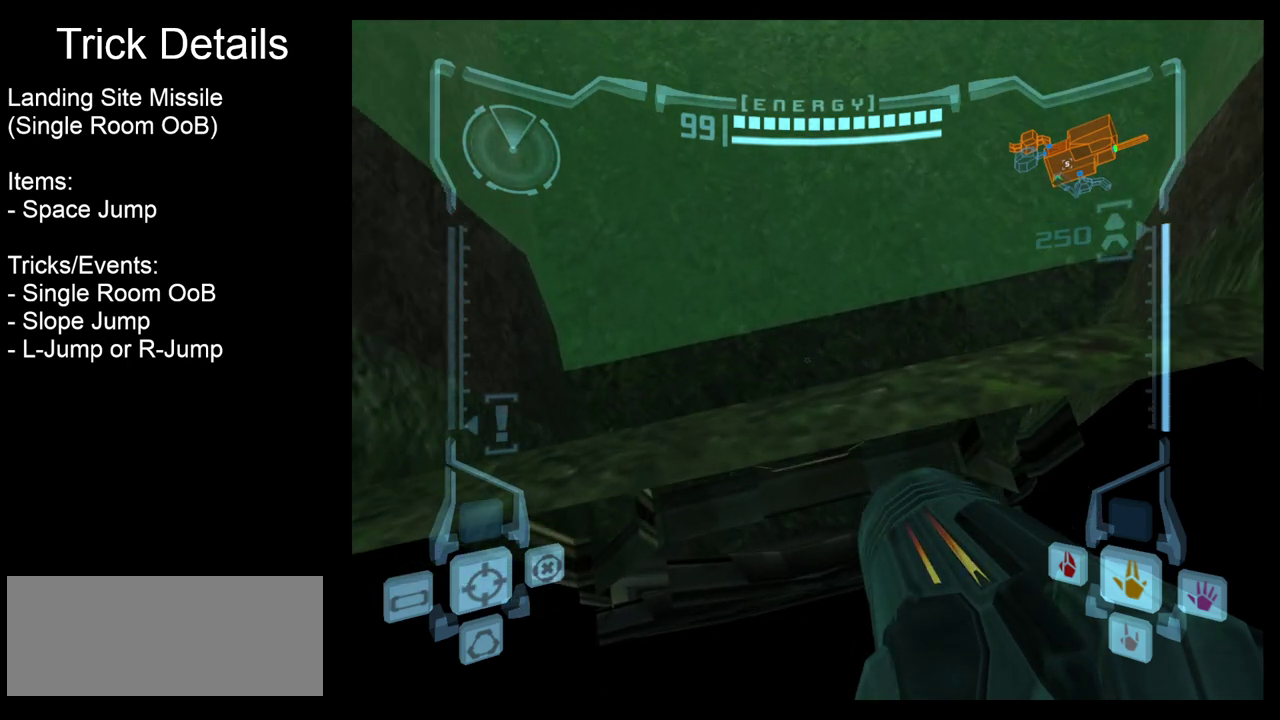
{"dt_ms": 500, "buttons": ["L2"], "events": [[333, "SQUARE", "down"], [433, "SQUARE", "up"]]}
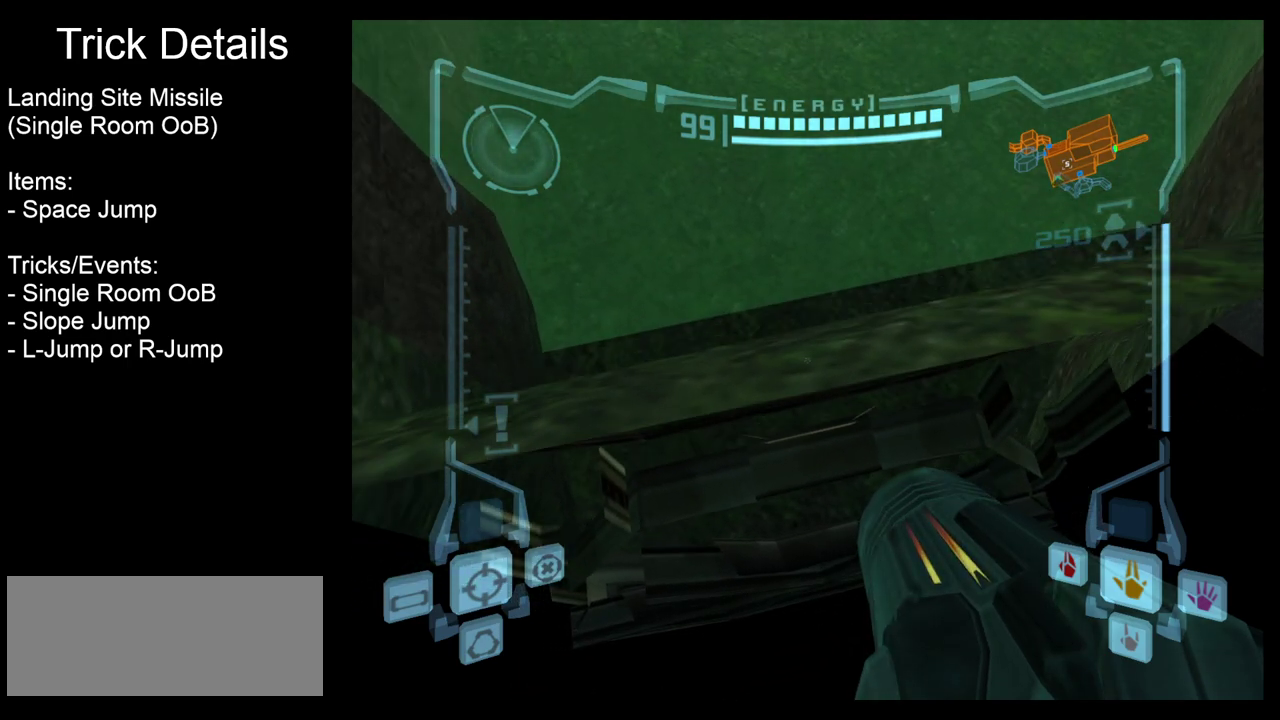
{"dt_ms": 400, "buttons": ["L2"], "events": []}
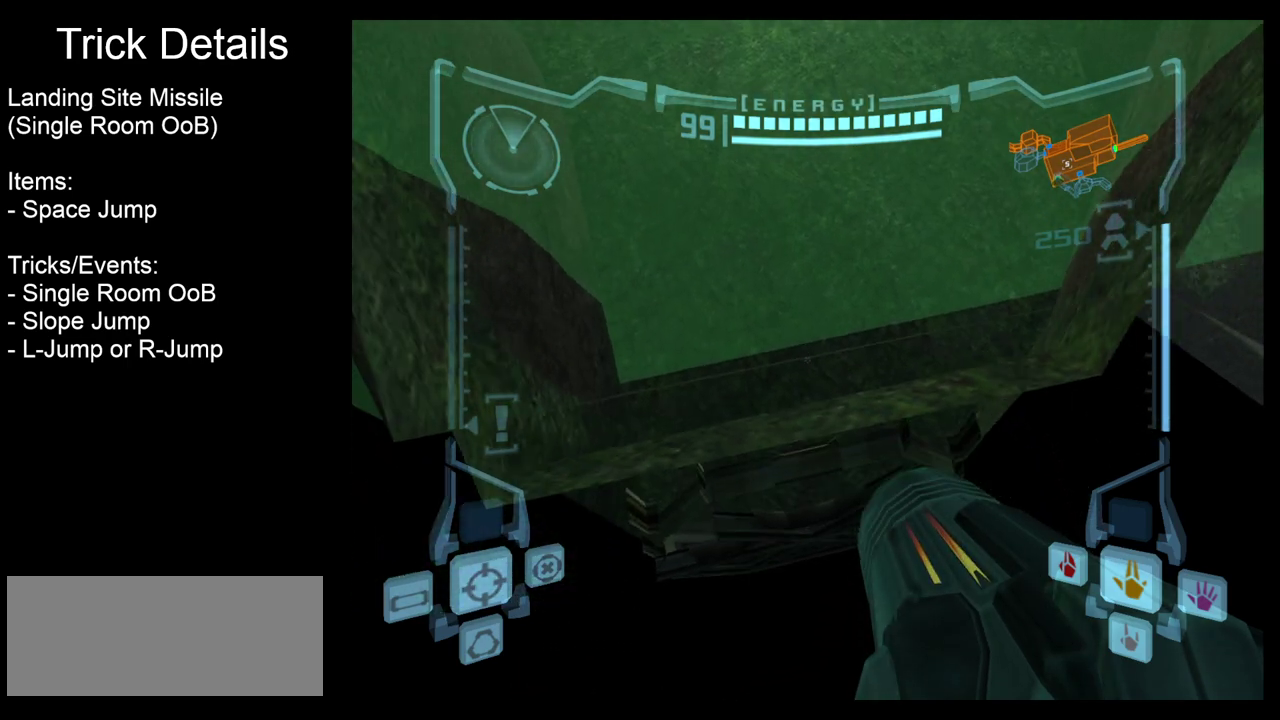
{"dt_ms": 600, "buttons": ["L2"], "events": []}
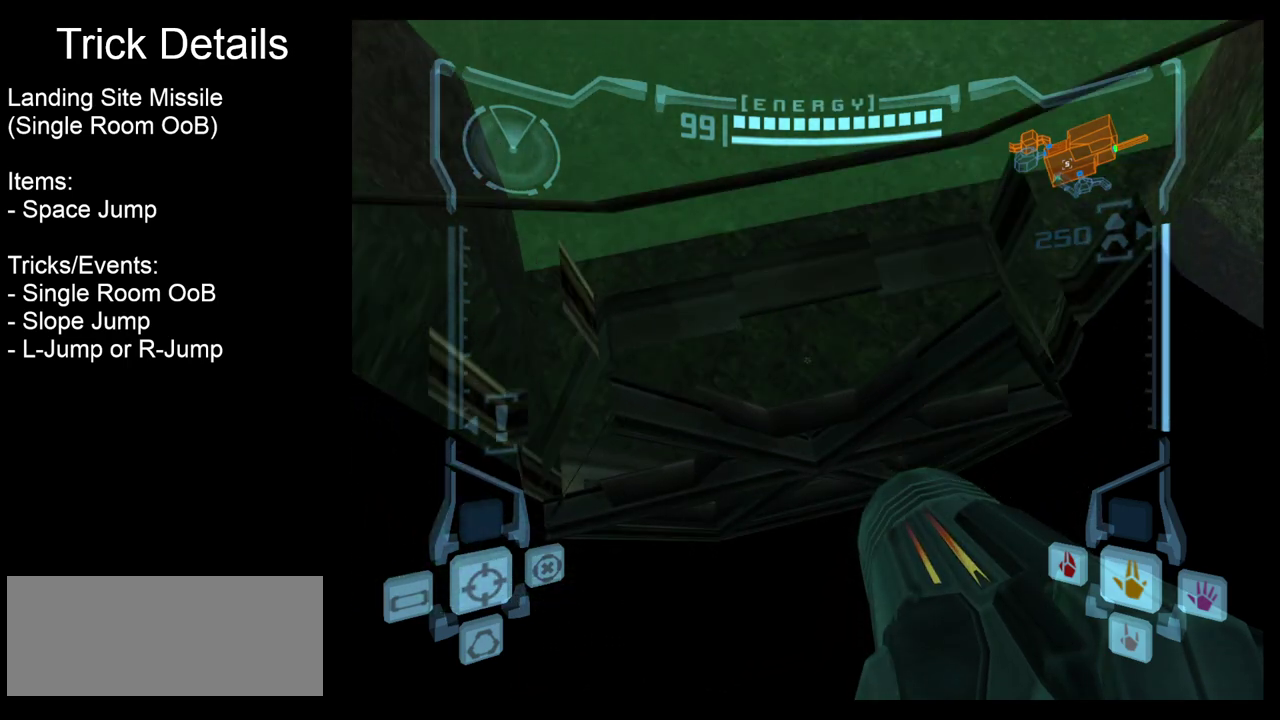
{"dt_ms": 600, "buttons": ["L2"], "events": [[100, "SQUARE", "down"], [283, "SQUARE", "up"]]}
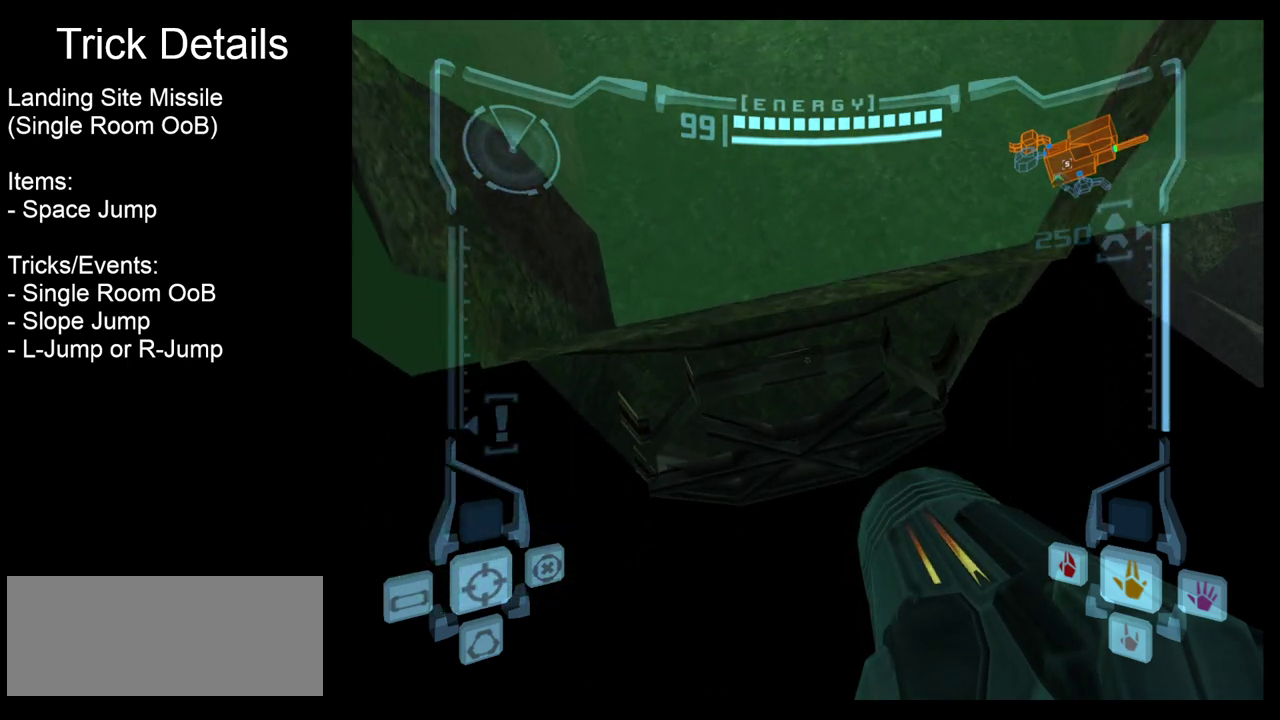
{"dt_ms": 400, "buttons": ["L2"], "events": []}
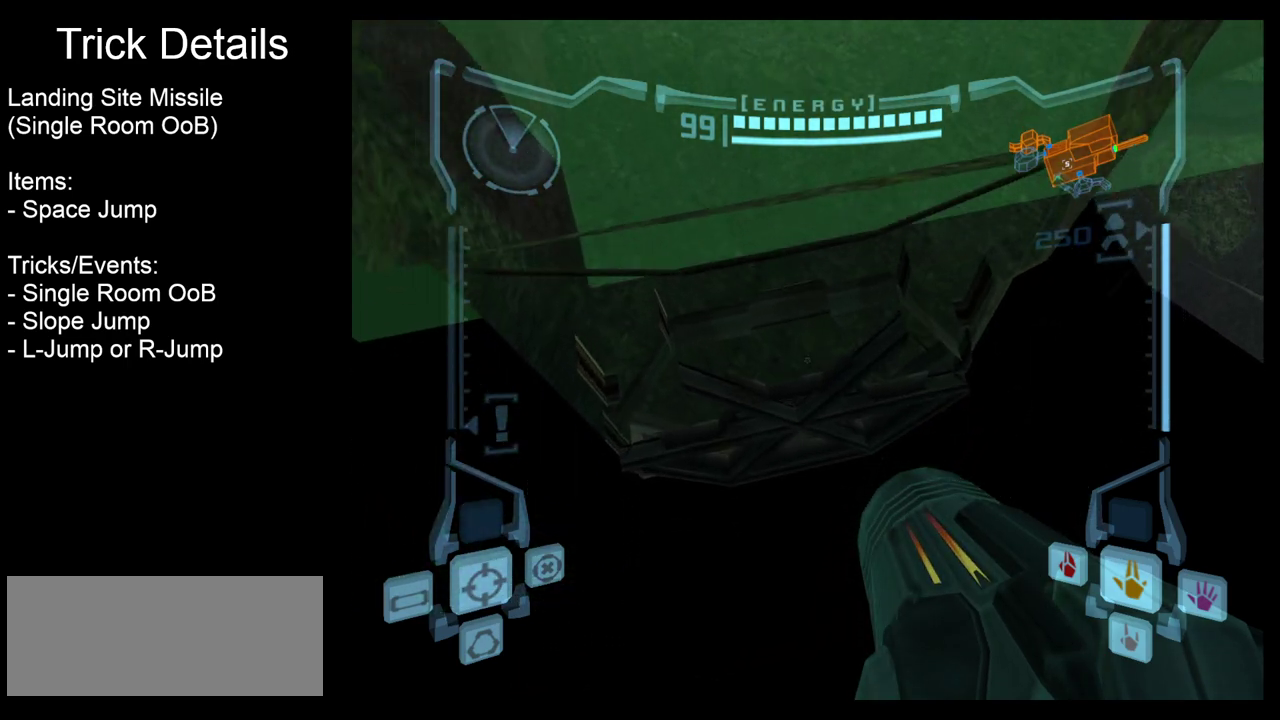
{"dt_ms": 500, "buttons": ["SQUARE", "L2"], "events": [[400, "SQUARE", "down"]]}
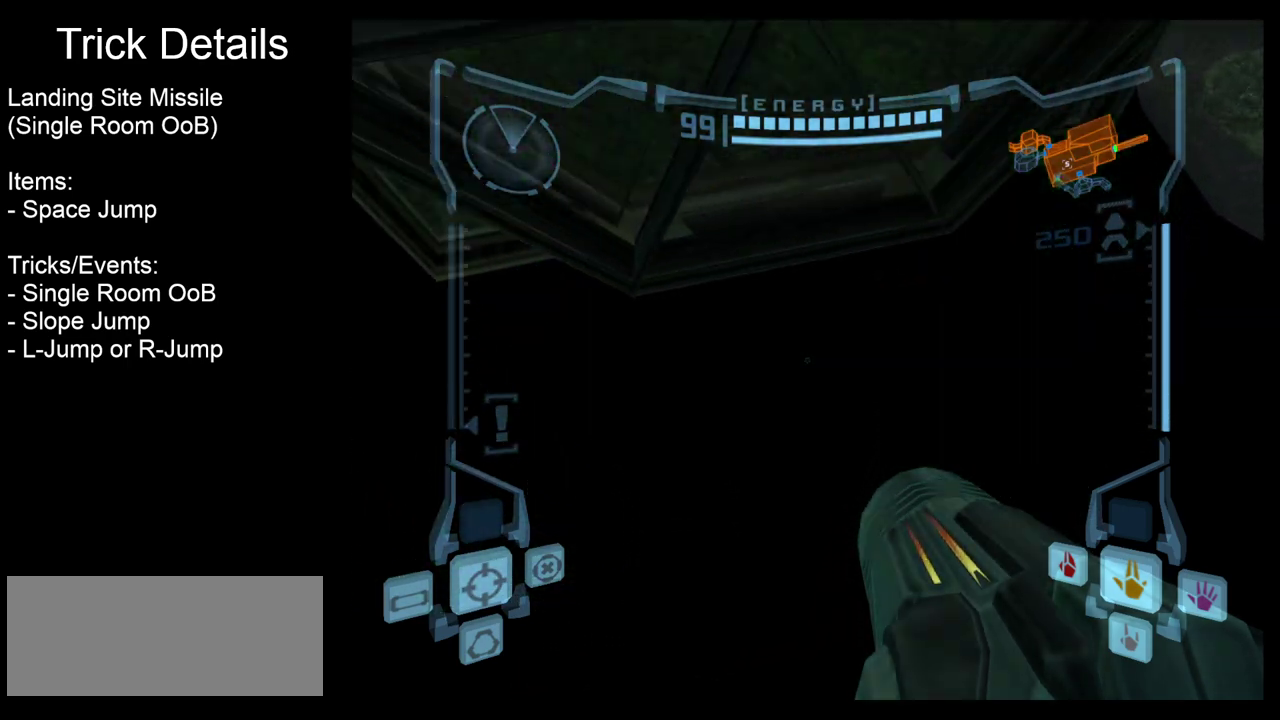
{"dt_ms": 600, "buttons": ["L2"], "events": [[217, "SQUARE", "up"]]}
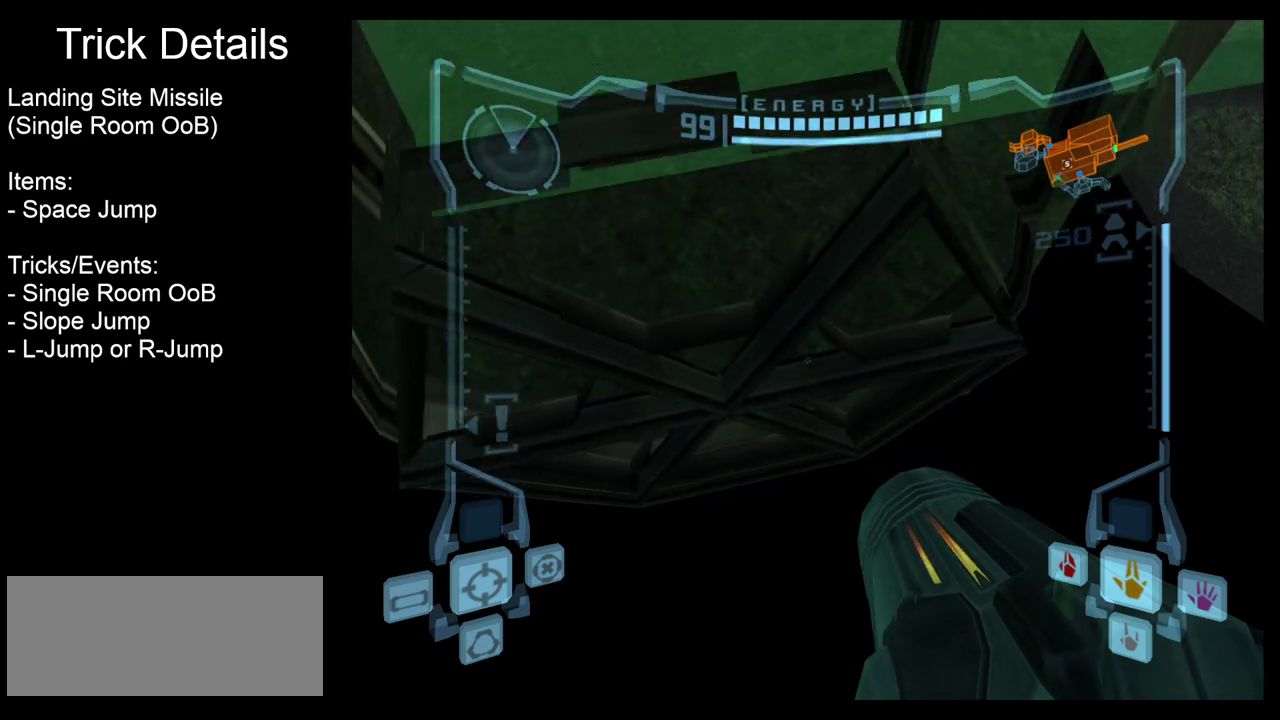
{"dt_ms": 500, "buttons": ["L2"], "events": []}
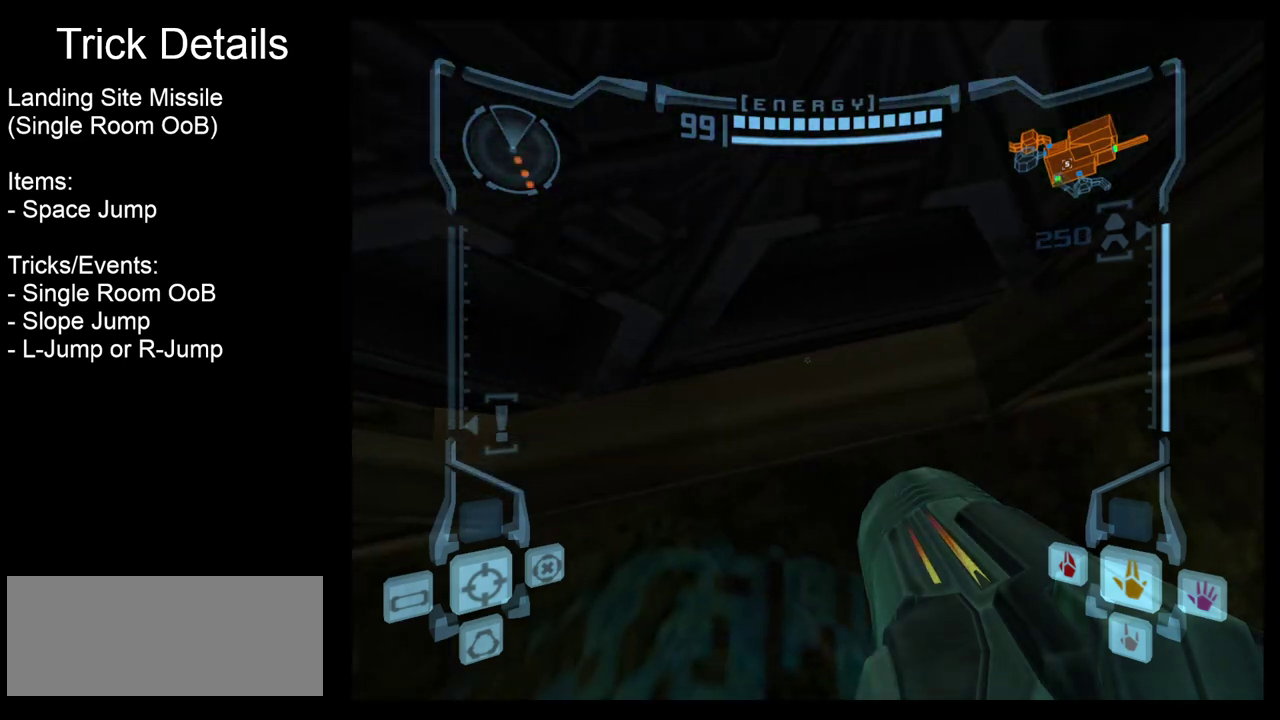
{"dt_ms": 400, "buttons": ["L2"], "events": []}
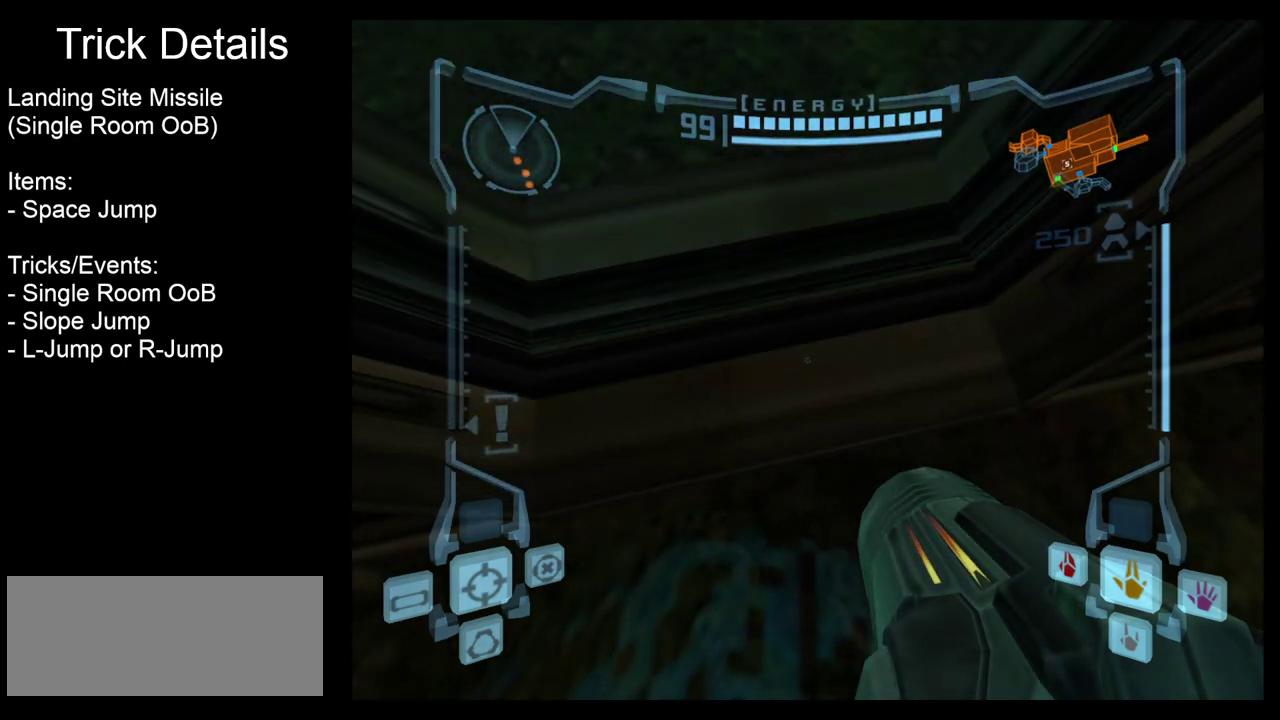
{"dt_ms": 500, "buttons": [], "events": [[83, "L2", "up"]]}
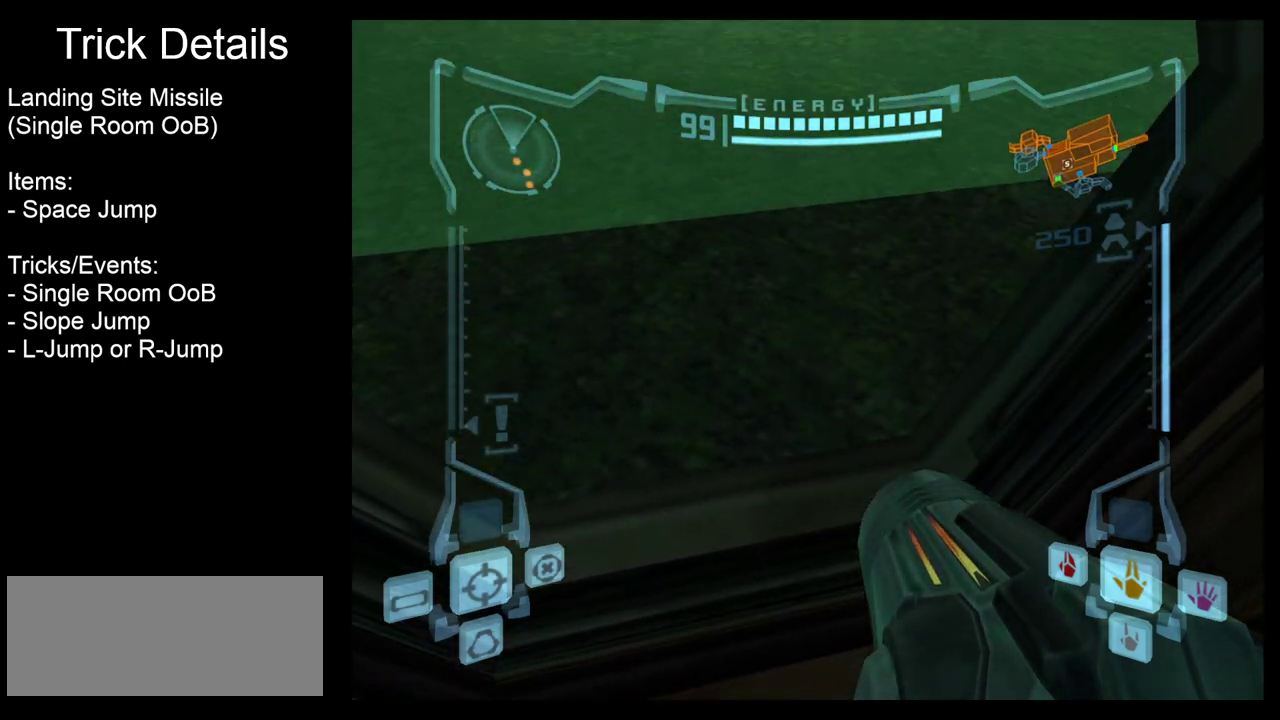
{"dt_ms": 500, "buttons": [], "events": []}
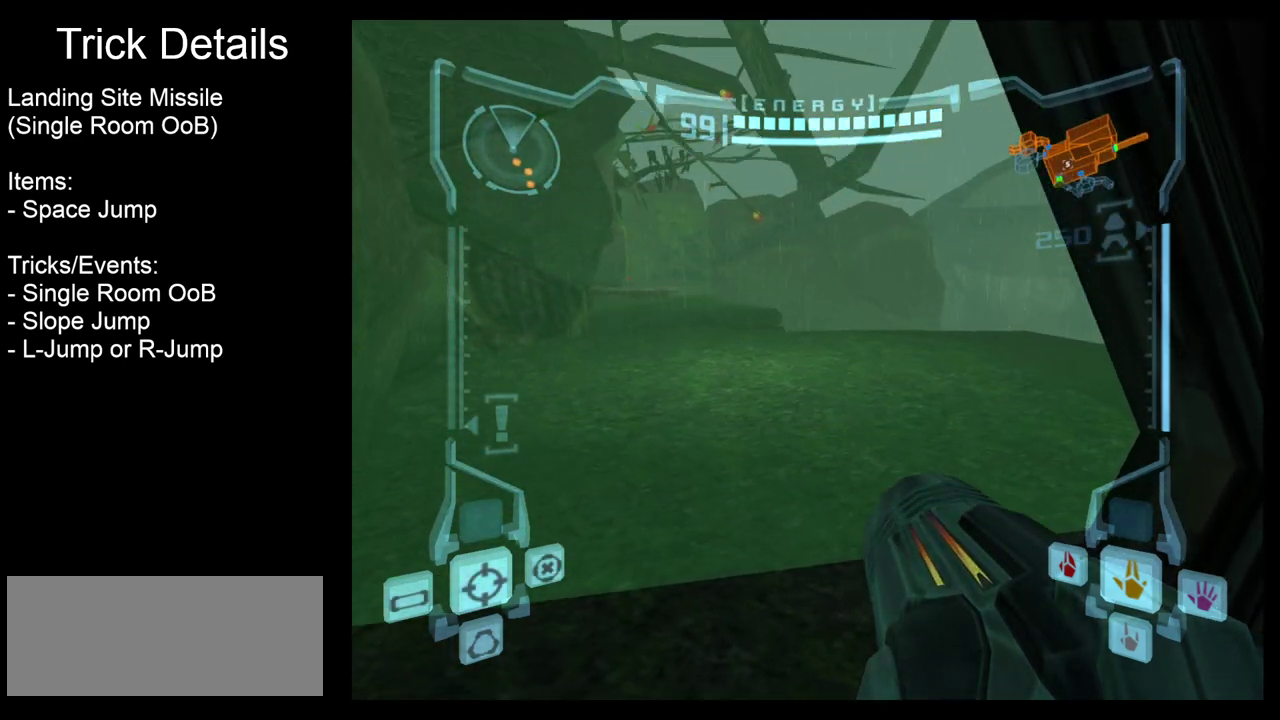
{"dt_ms": 700, "buttons": ["L2"], "events": [[350, "L2", "down"]]}
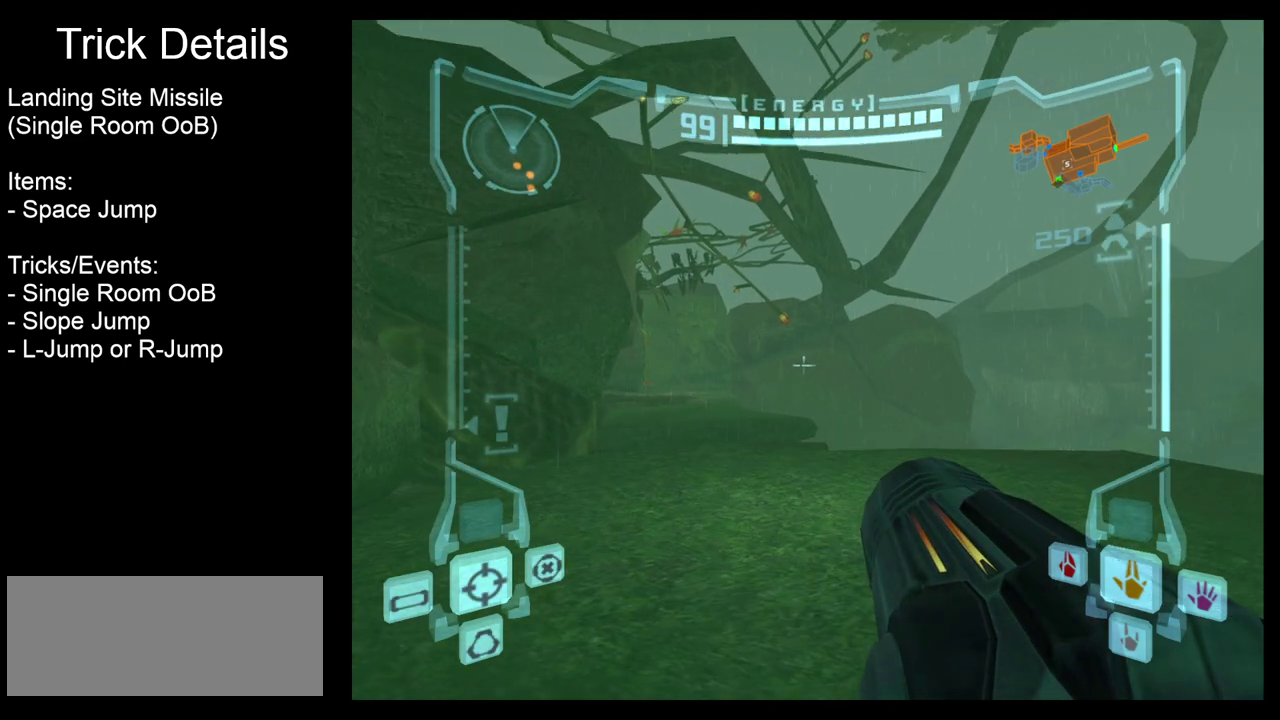
{"dt_ms": 400, "buttons": [], "events": [[117, "L2", "up"]]}
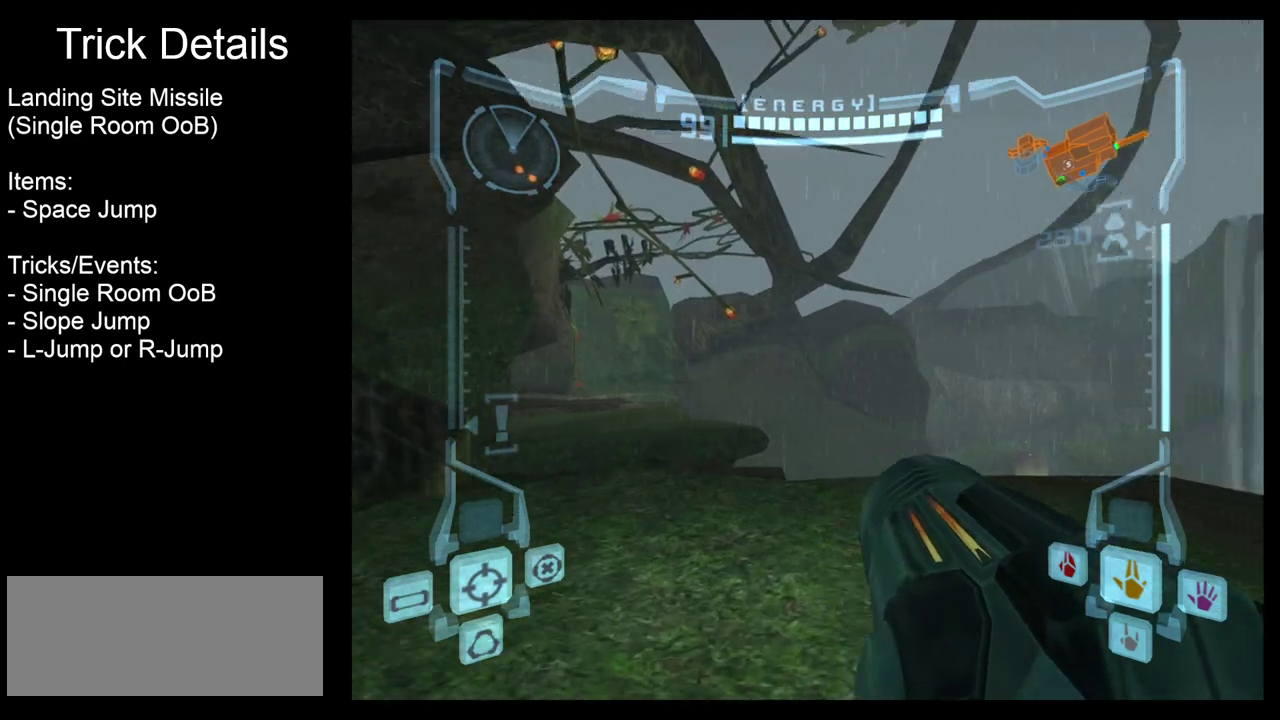
{"dt_ms": 400, "buttons": [], "events": []}
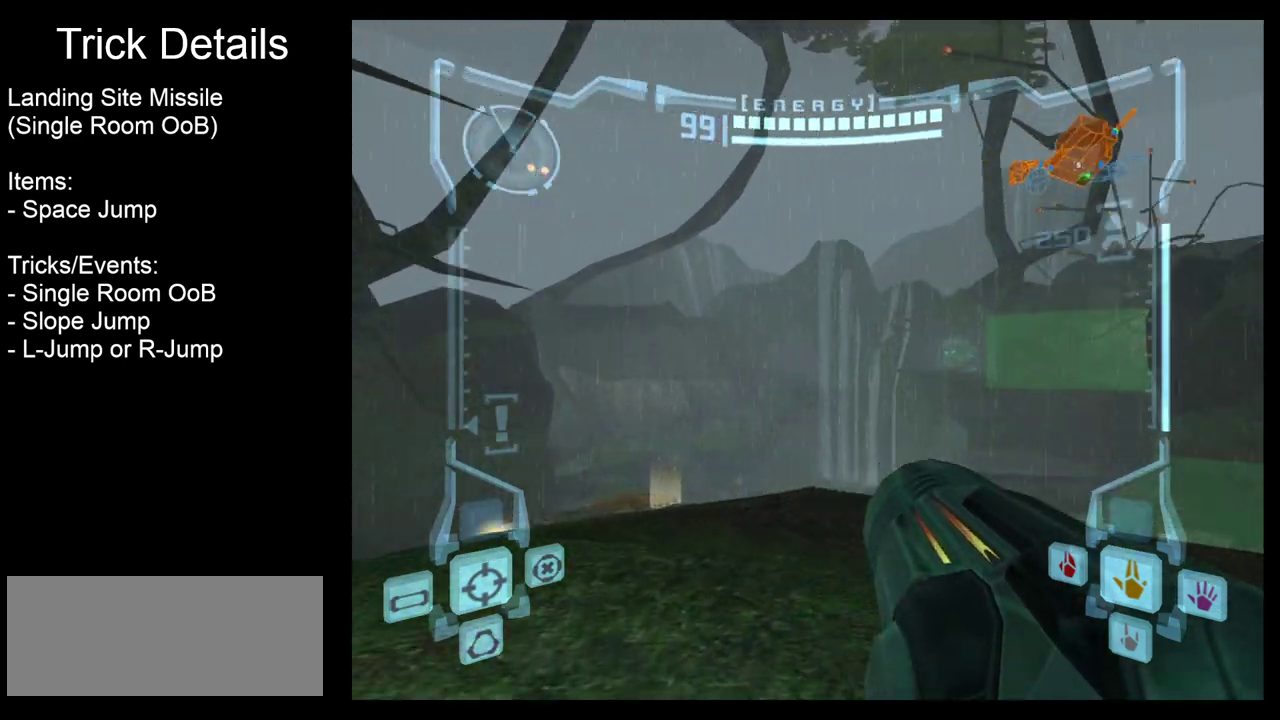
{"dt_ms": 300, "buttons": [], "events": []}
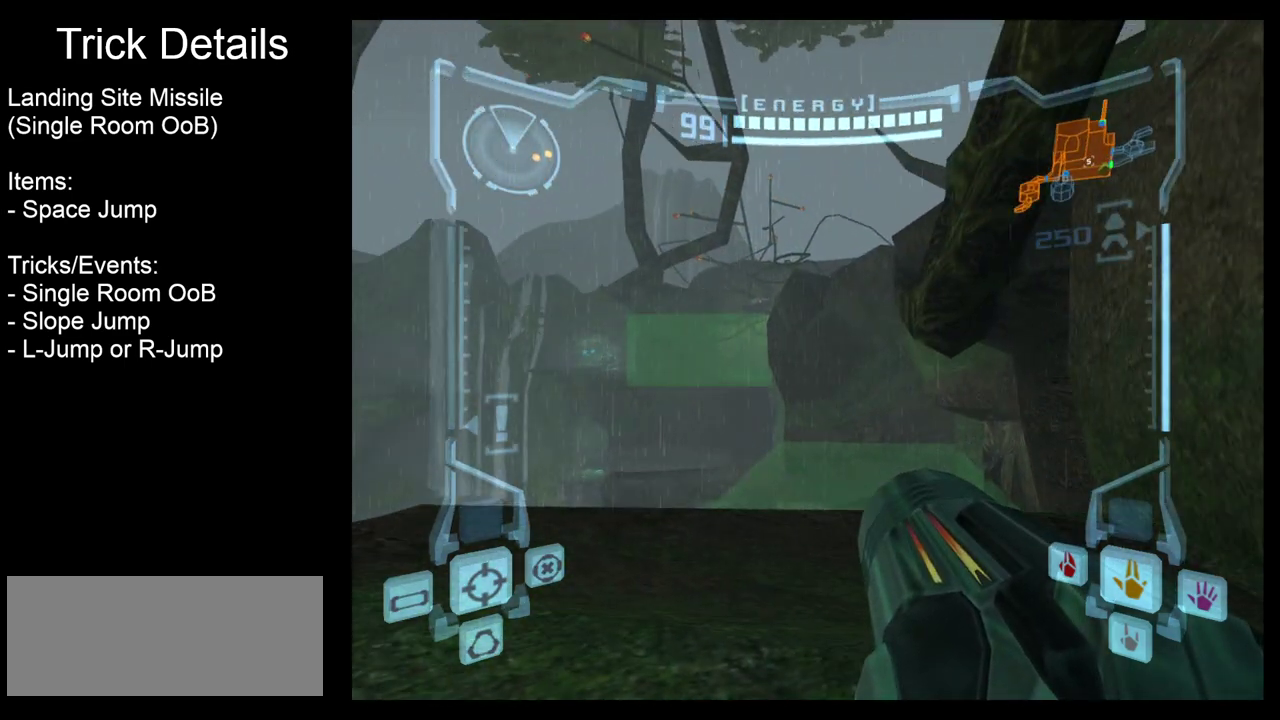
{"dt_ms": 700, "buttons": [], "events": []}
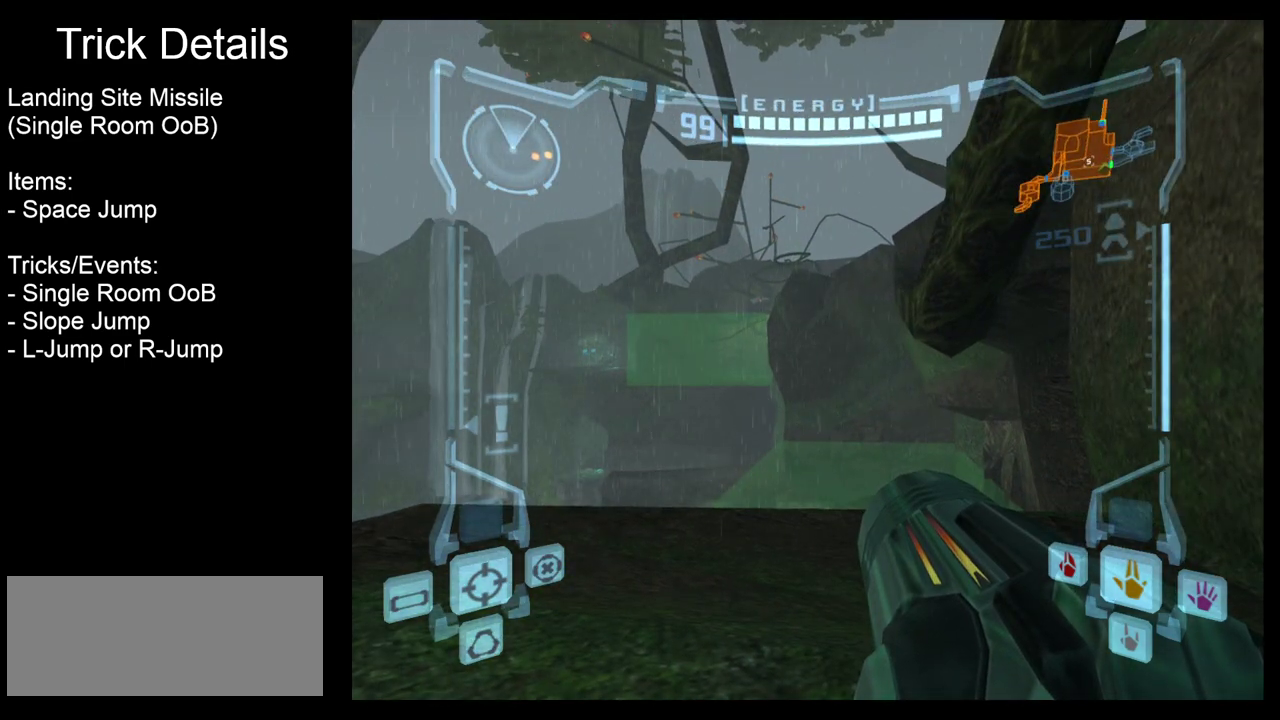
{"dt_ms": 500, "buttons": [], "events": []}
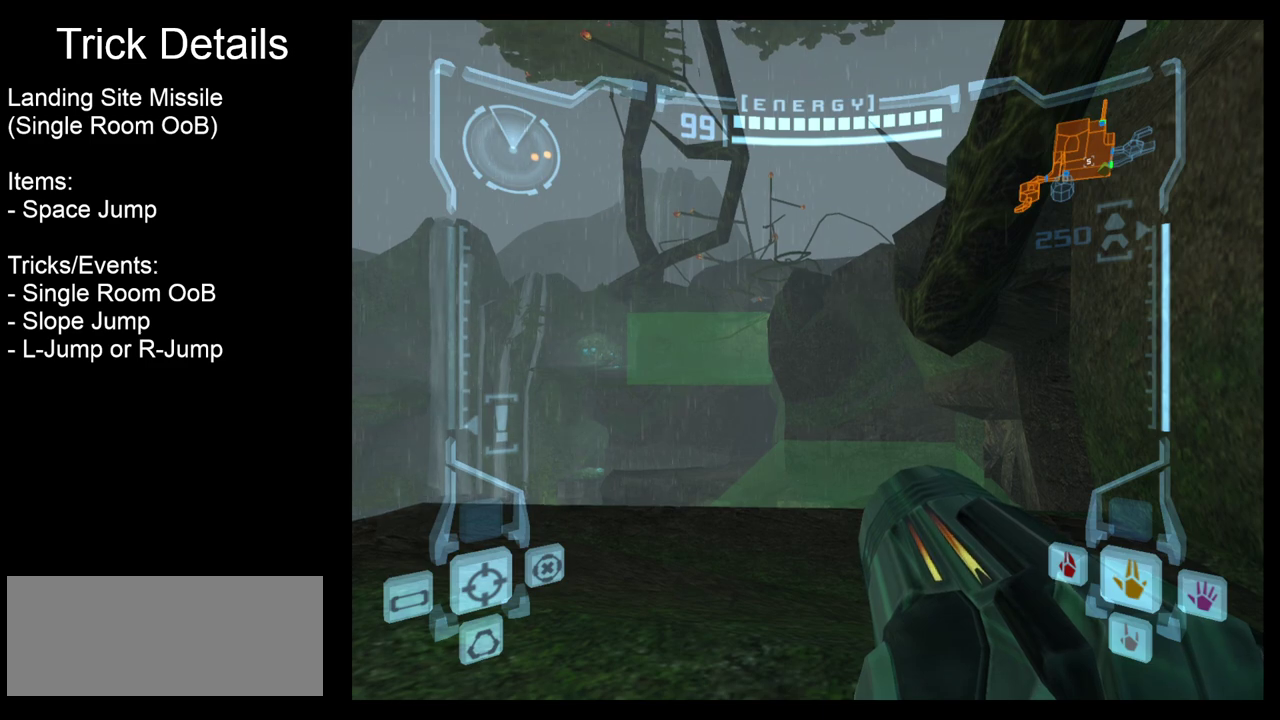
{"dt_ms": 500, "buttons": [], "events": []}
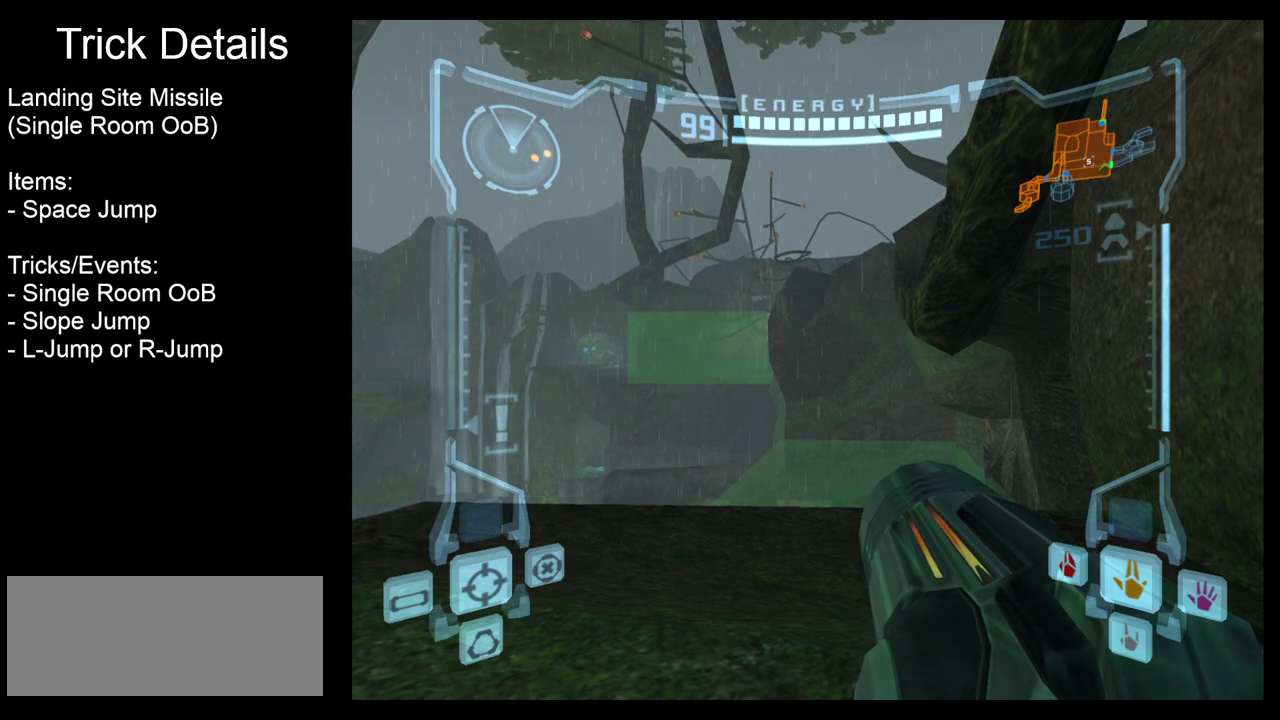
{"dt_ms": 500, "buttons": [], "events": []}
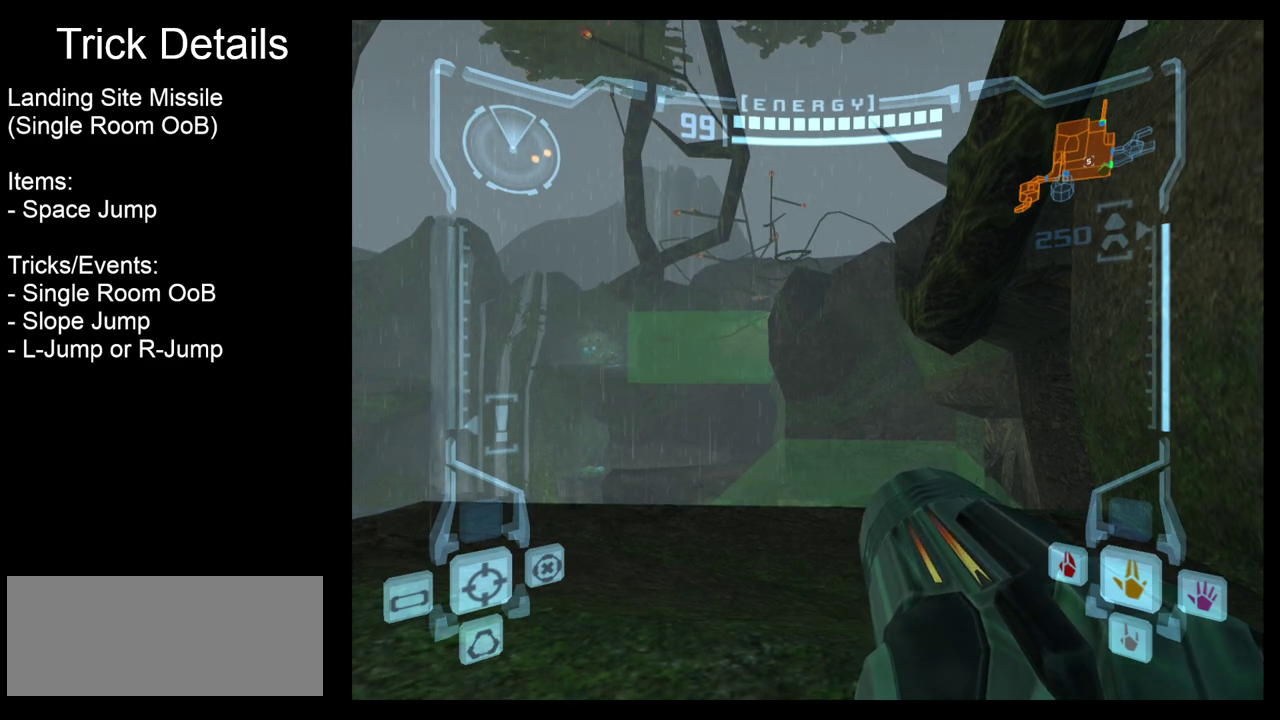
{"dt_ms": 500, "buttons": [], "events": []}
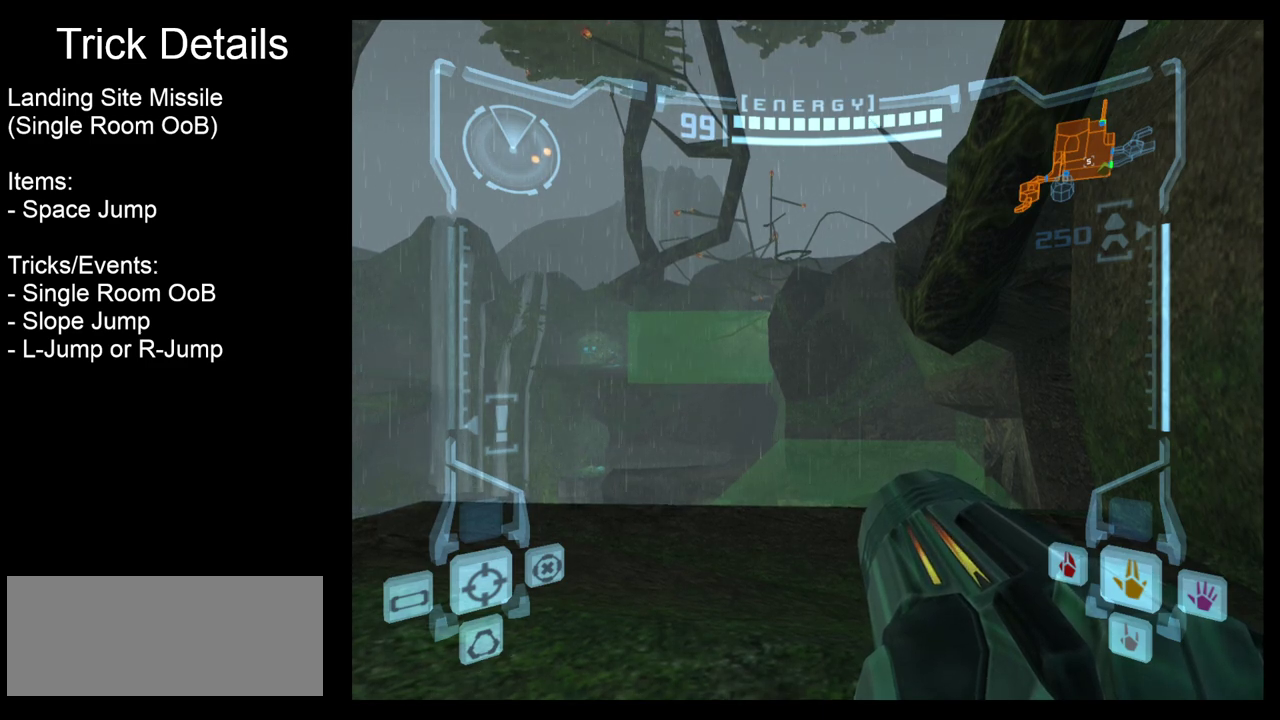
{"dt_ms": 500, "buttons": [], "events": []}